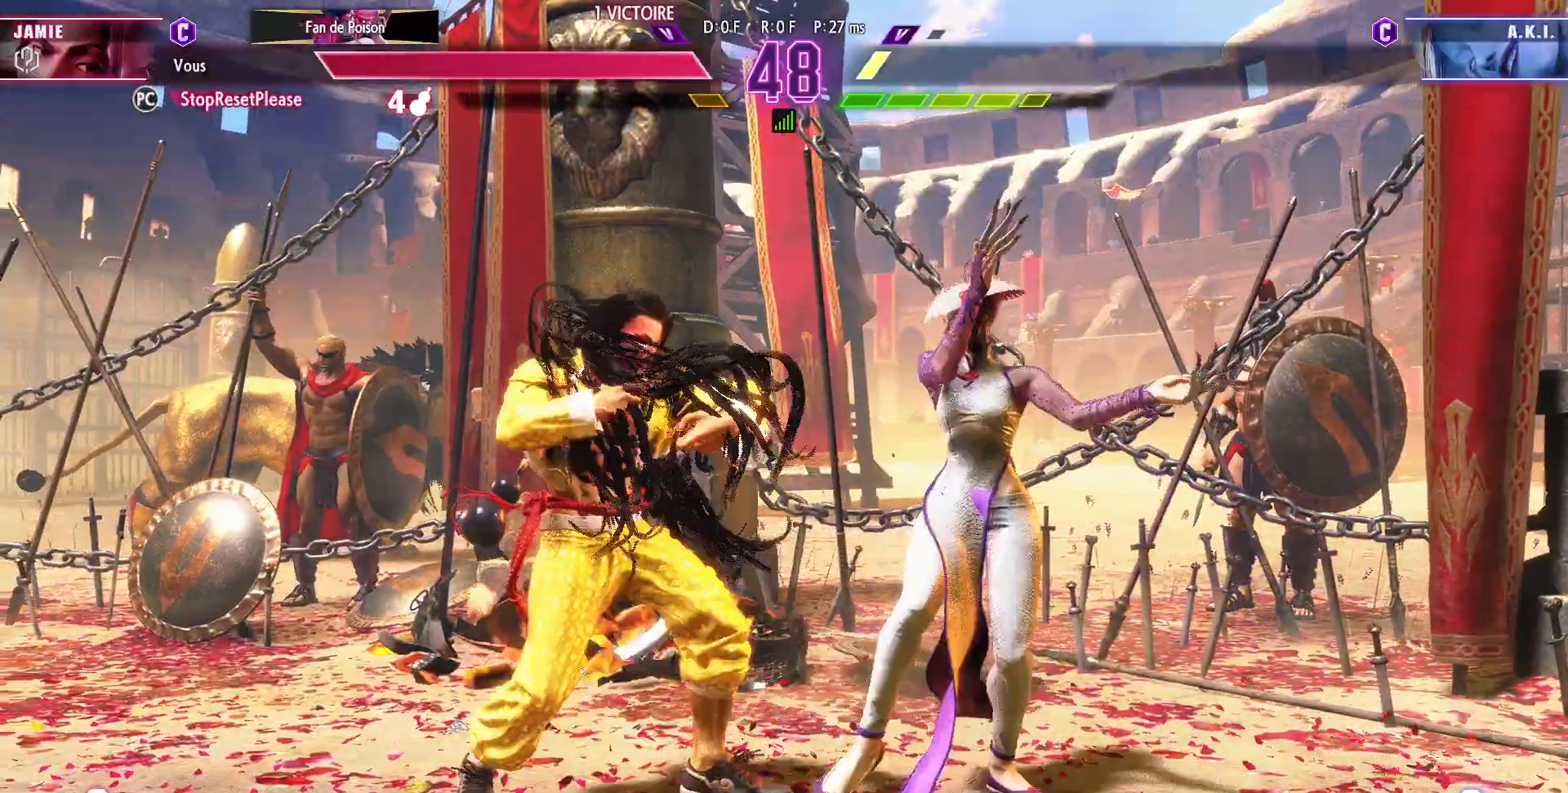
Gameplay with a controller (arcade stick); each line is a JSON object with the inputs held at the frame after it (dt_ms = milliseconds from this image to that frame). "events" lists button and stick changes between this image and that frame as [ms after this image, input, new state], when the widget could be followed in between. Not read: L3 R3.
{"dt_ms": 500, "buttons": [], "left_stick": "center", "events": [[17, "R1", "up"], [100, "R1", "down"], [183, "R1", "up"]]}
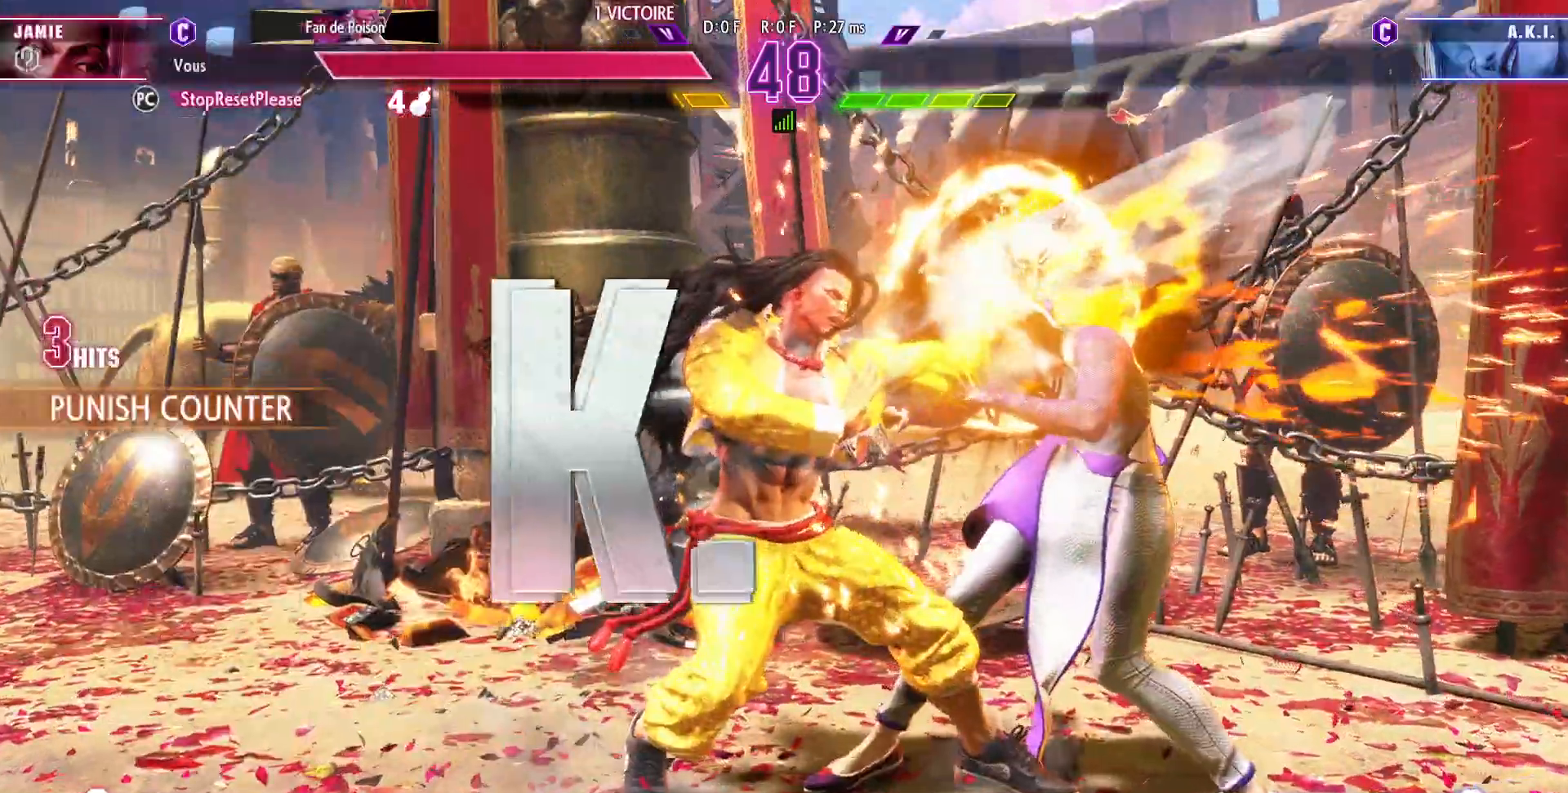
{"dt_ms": 500, "buttons": [], "left_stick": "center", "events": []}
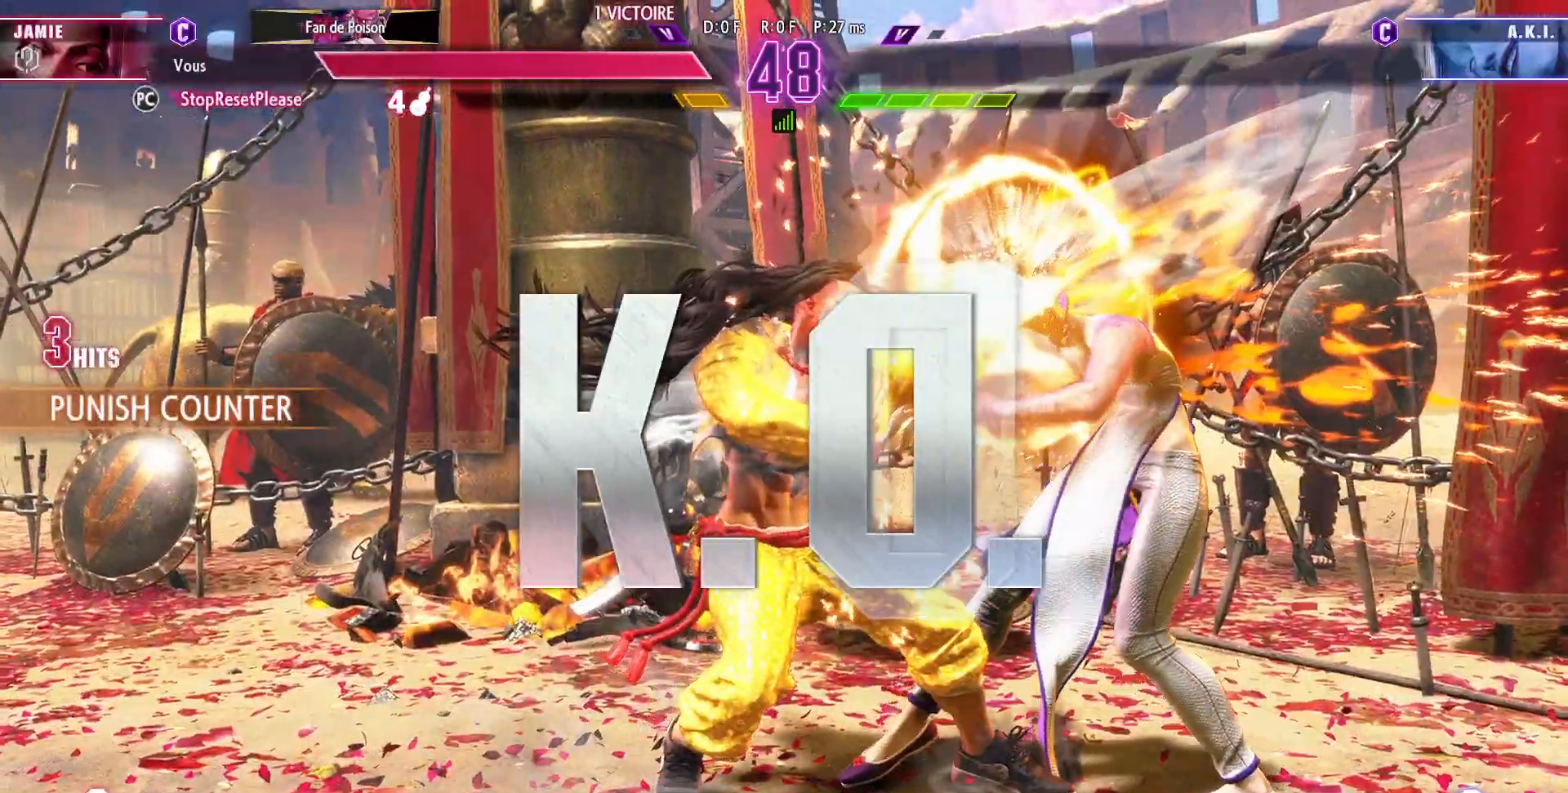
{"dt_ms": 500, "buttons": [], "left_stick": "center", "events": []}
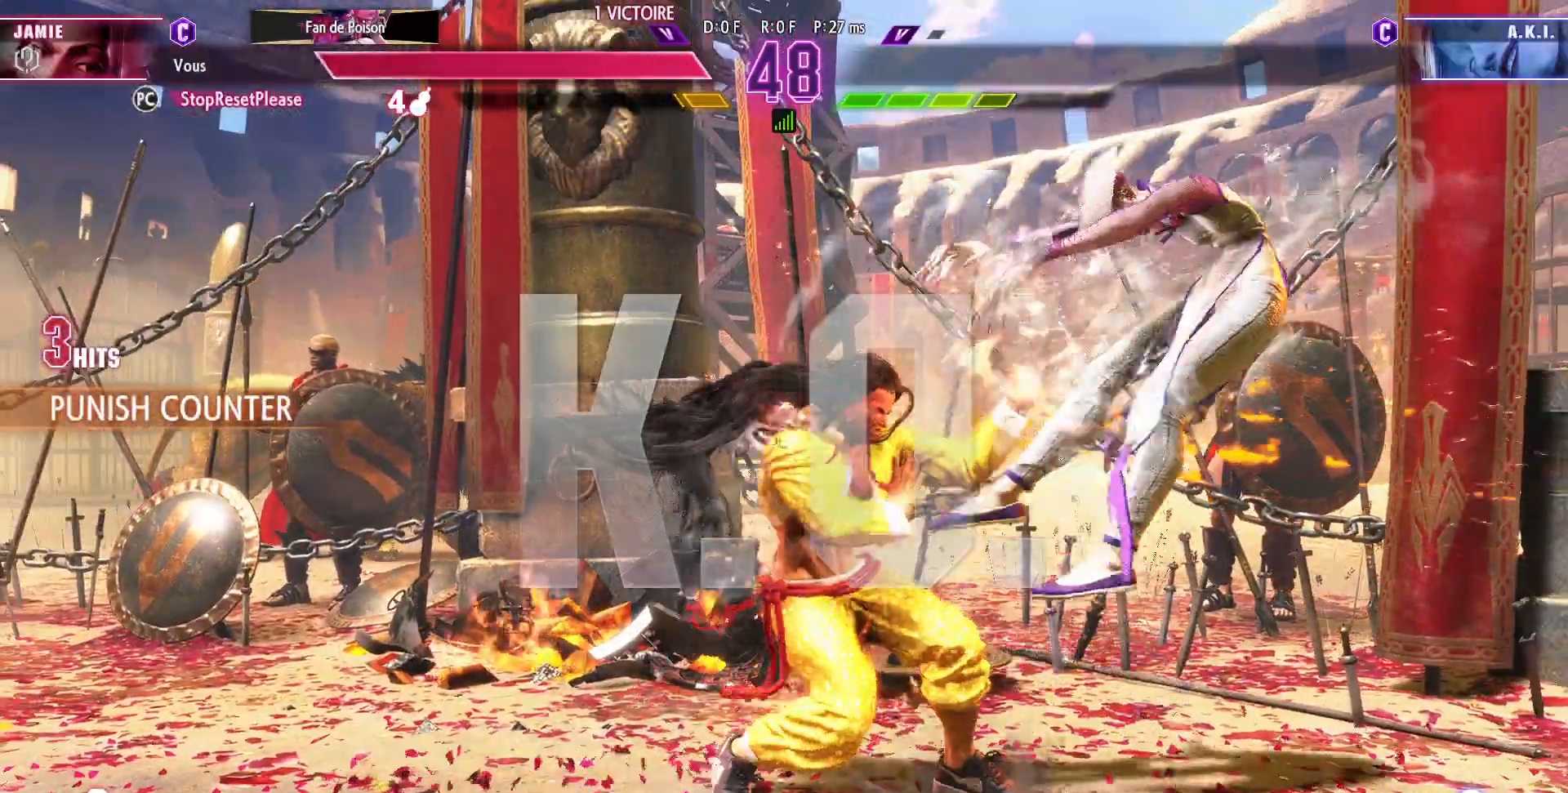
{"dt_ms": 500, "buttons": [], "left_stick": "center", "events": []}
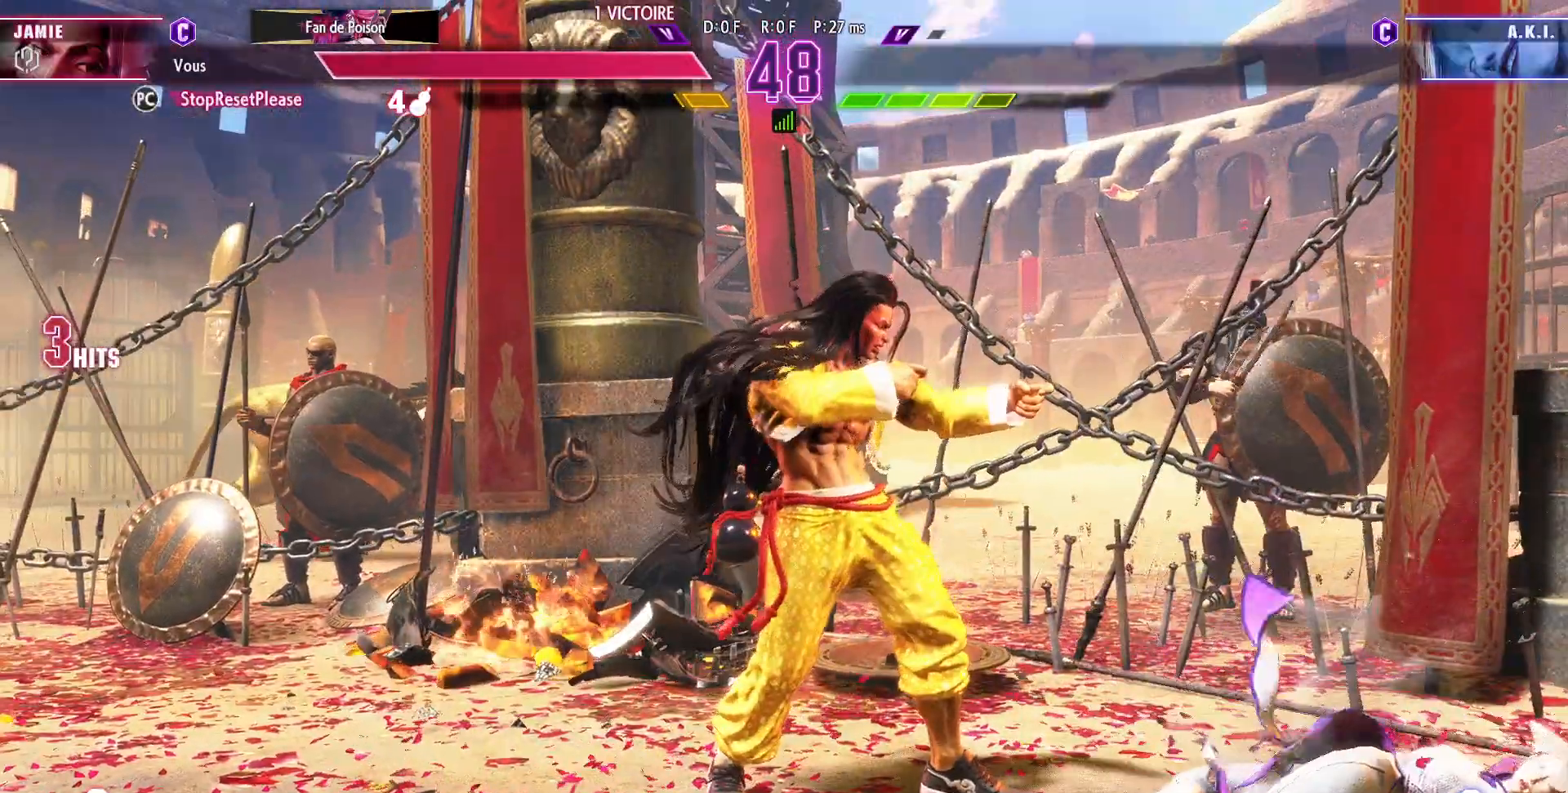
{"dt_ms": 1000, "buttons": [], "left_stick": "center"}
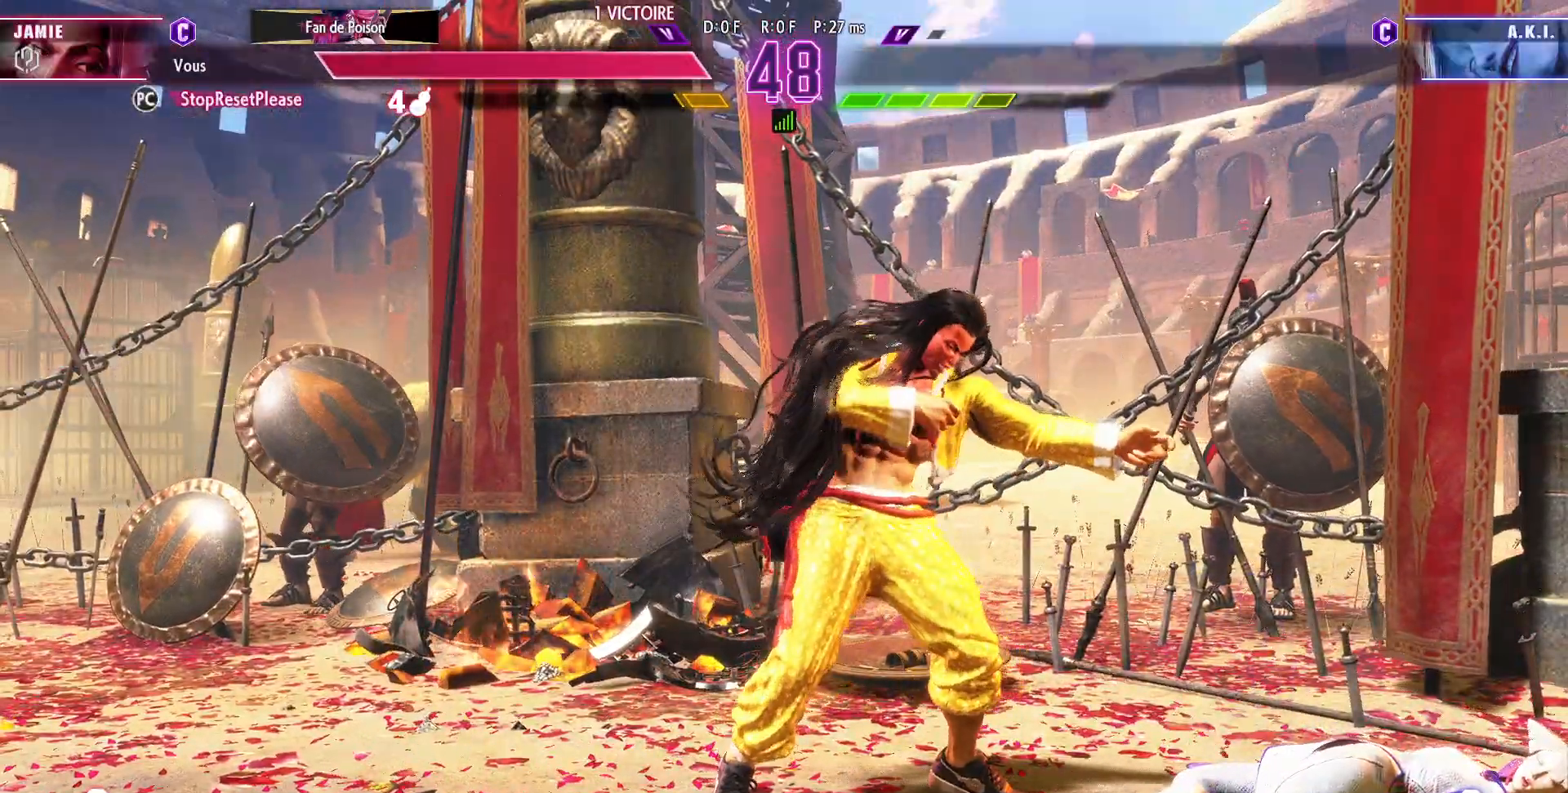
{"dt_ms": 500, "buttons": [], "left_stick": "center", "events": []}
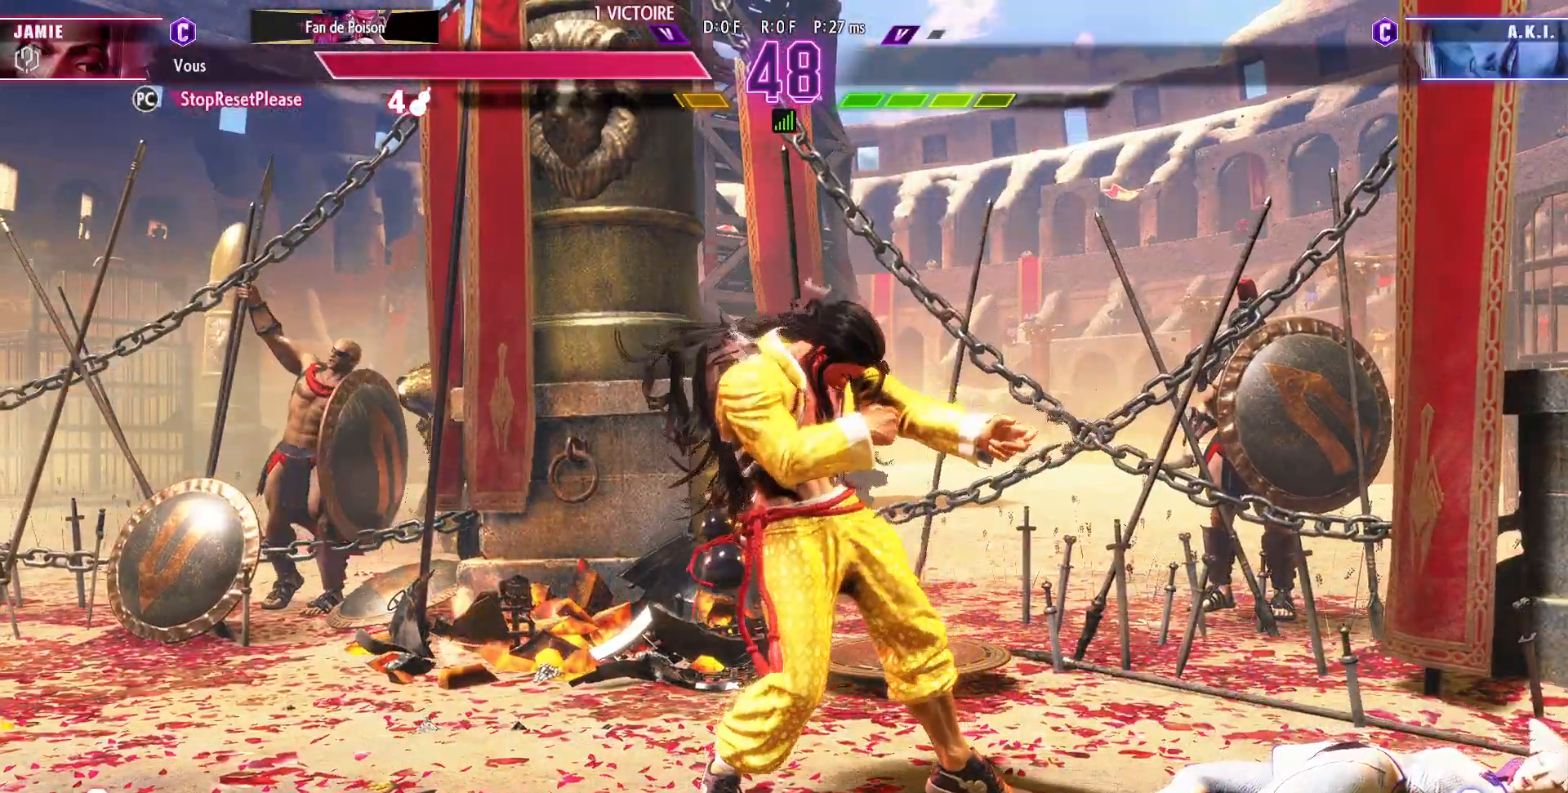
{"dt_ms": 500, "buttons": [], "left_stick": "center", "events": []}
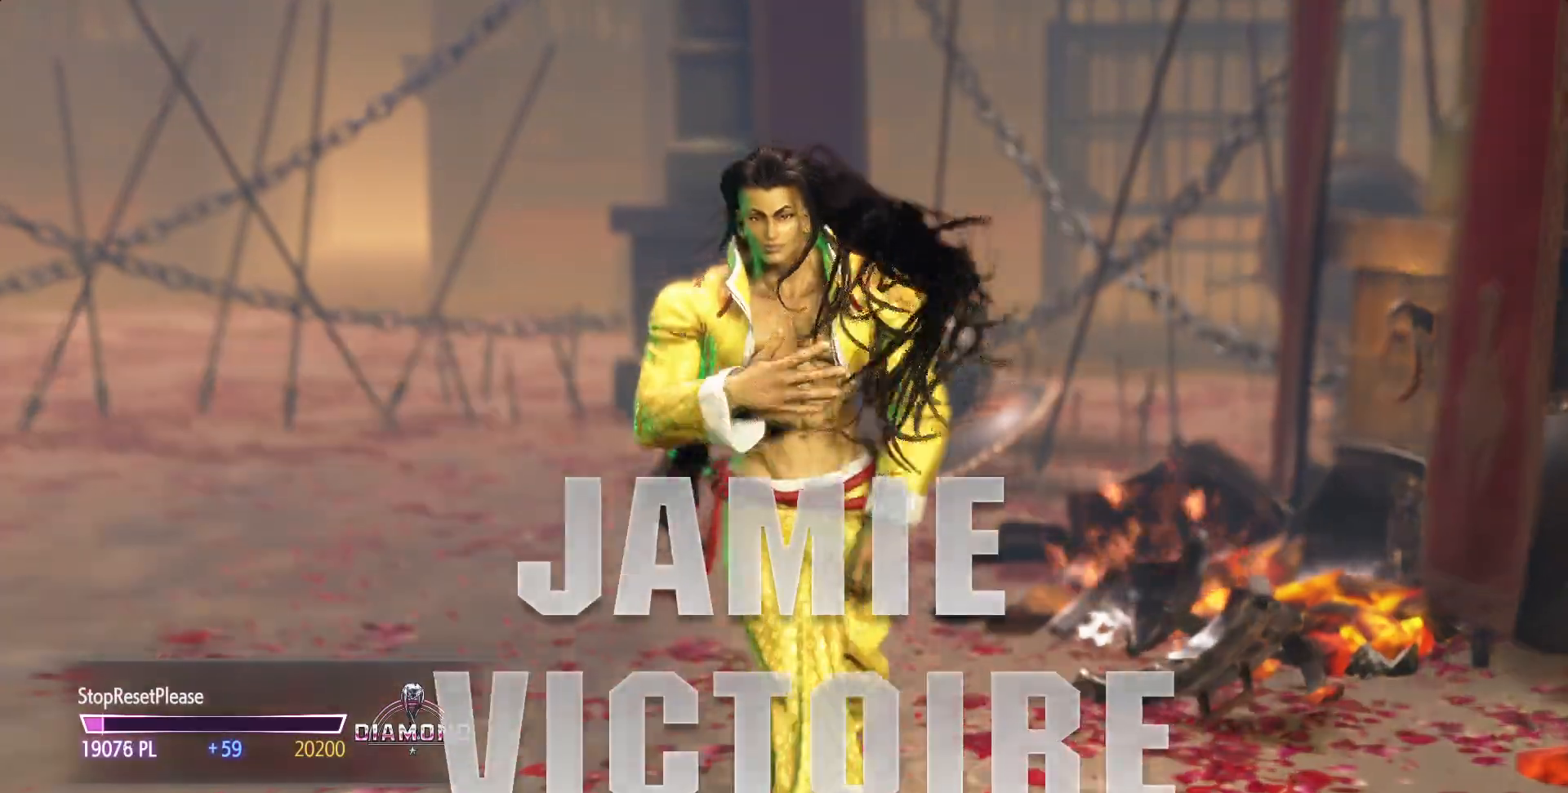
{"dt_ms": 500, "buttons": [], "left_stick": "center", "events": [[350, "CROSS", "down"], [383, "CROSS", "up"]]}